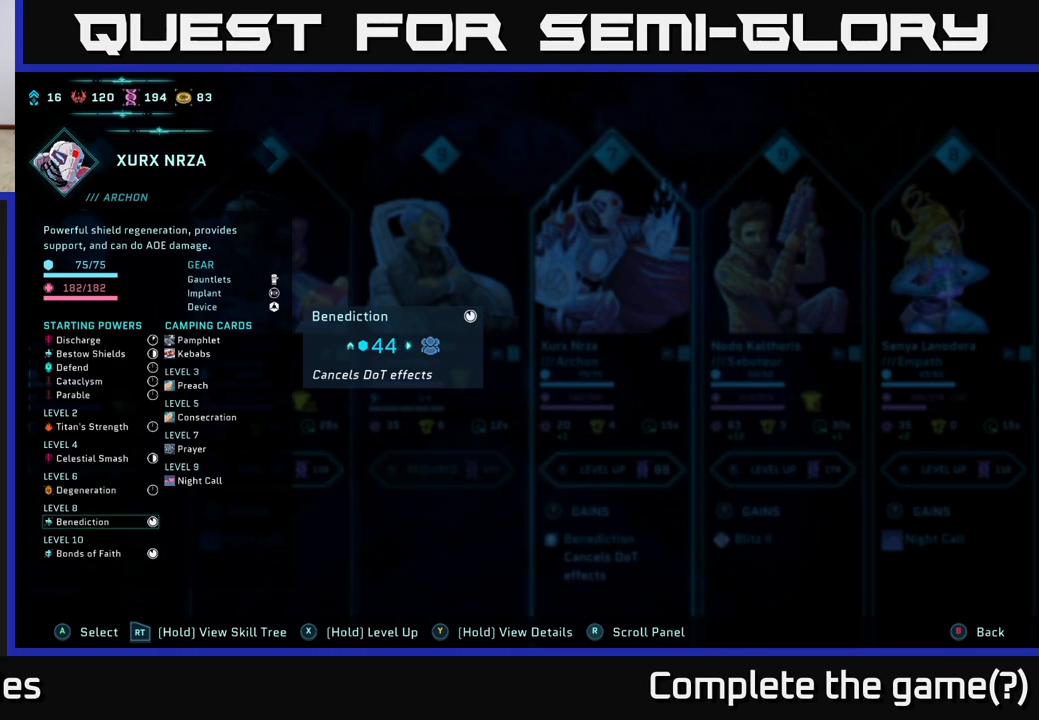
Gameplay with a controller (Xbox layout); each line is a JSON object with the inputs held at the frame after it. "events" lists button and stick changes between this image and that frame as [ms after this image, input, new state], when the widget could be followed in between.
{"buttons": ["R2"], "left_stick": "center", "right_stick": "center", "events": []}
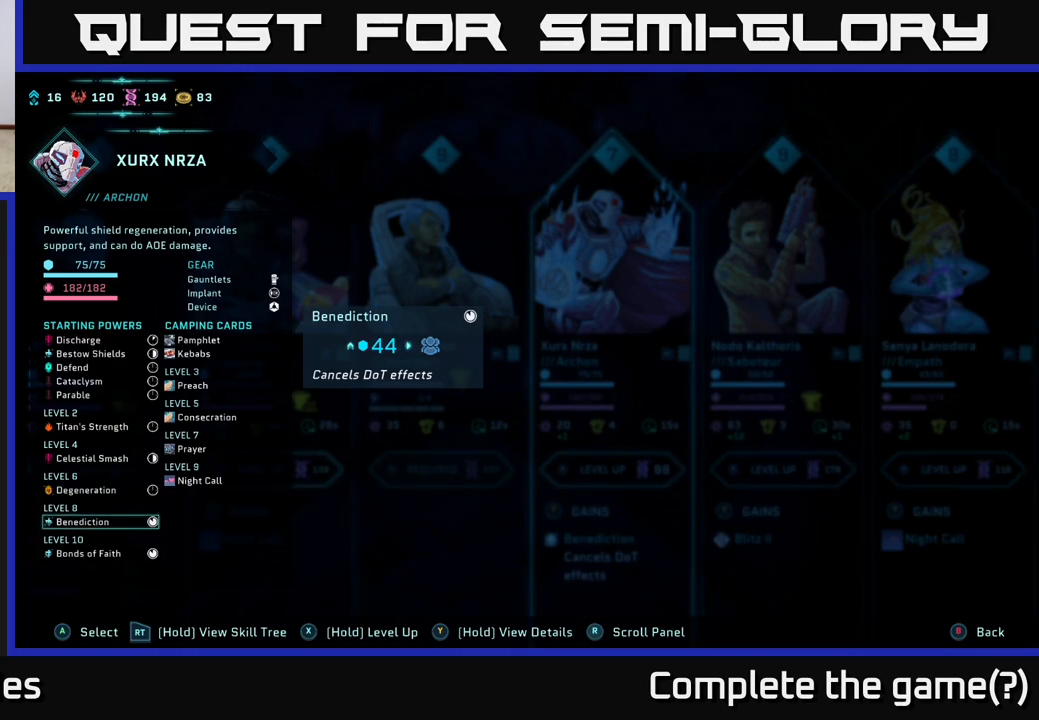
{"buttons": ["R2"], "left_stick": "center", "right_stick": "center", "events": []}
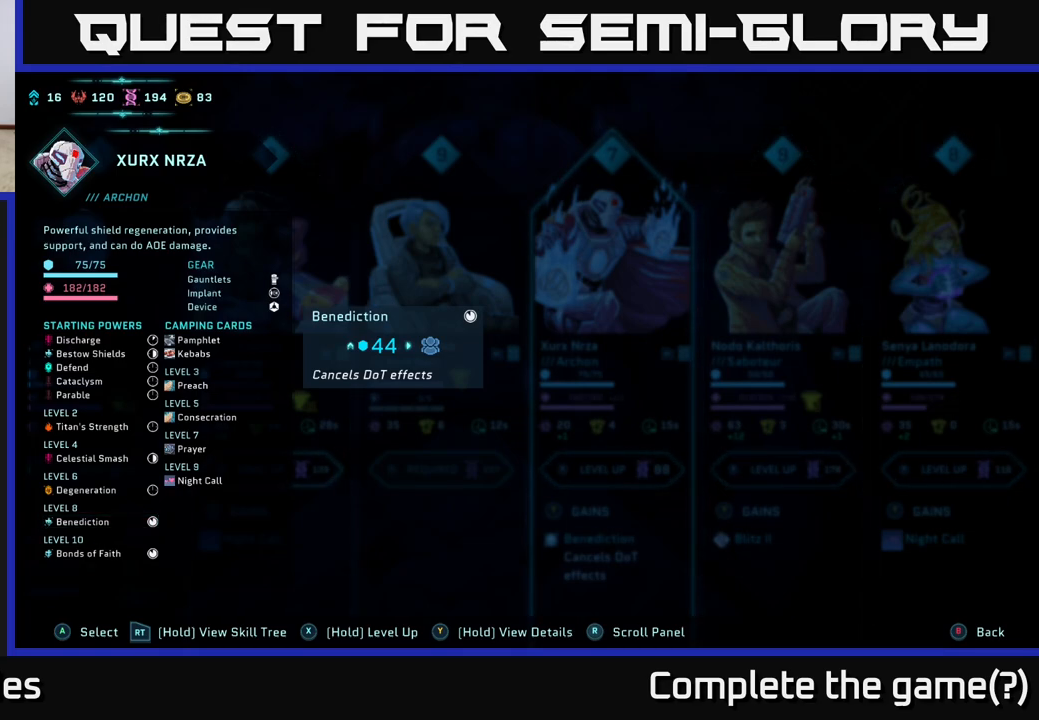
{"buttons": ["R2"], "left_stick": "center", "right_stick": "center", "events": []}
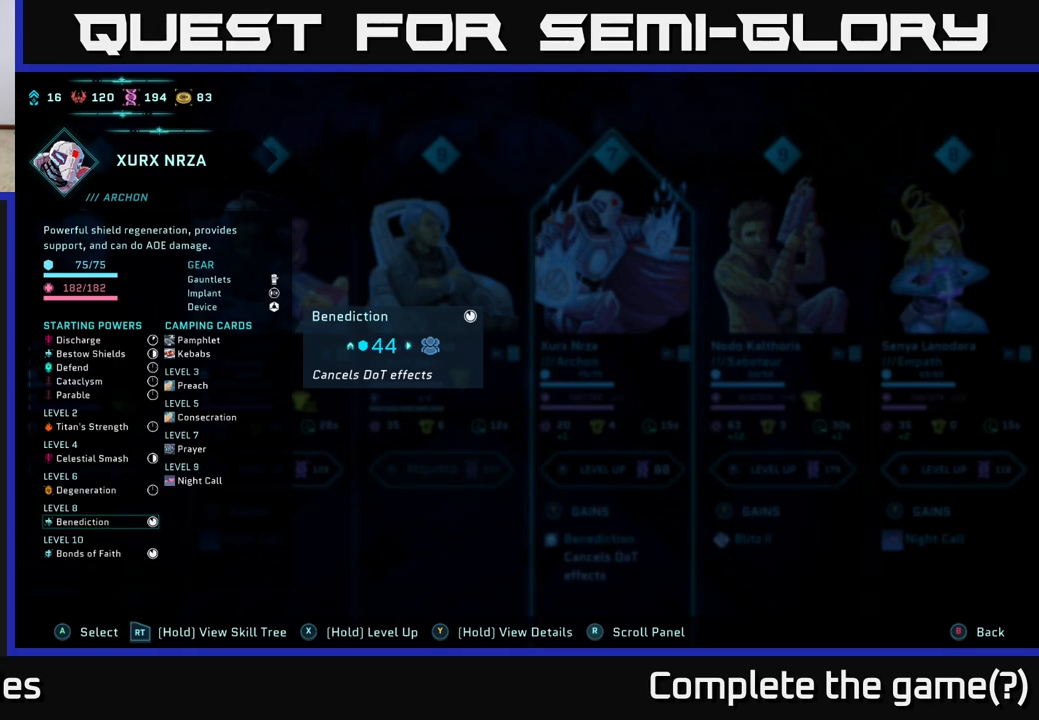
{"buttons": ["R2"], "left_stick": "center", "right_stick": "center", "events": []}
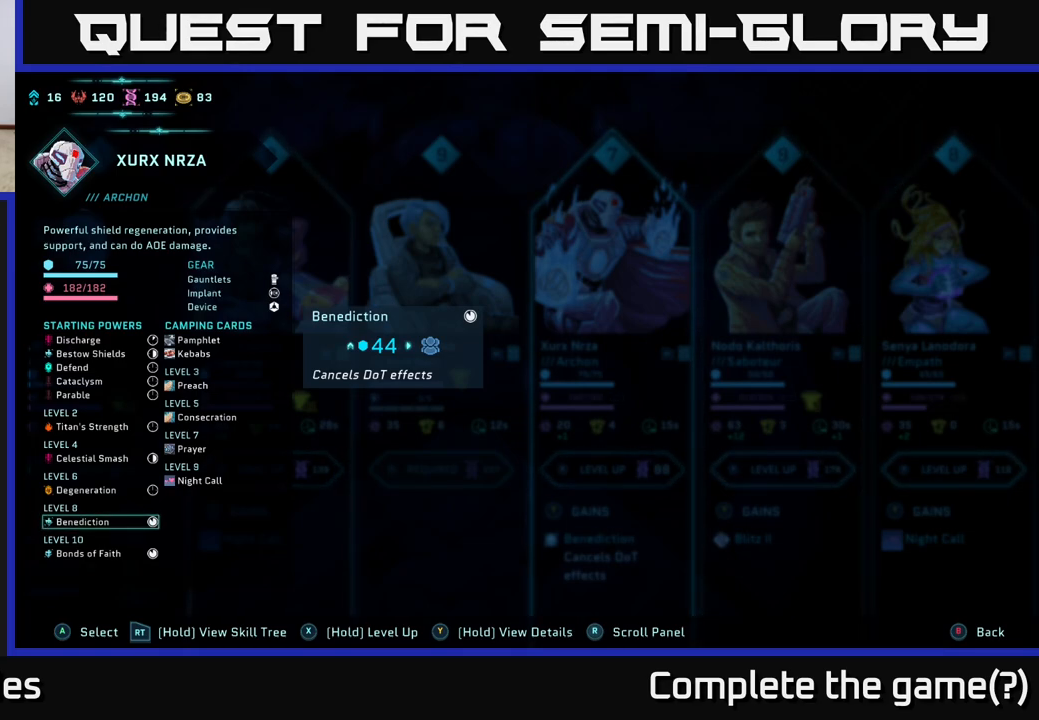
{"buttons": ["R2"], "left_stick": "center", "right_stick": "center", "events": []}
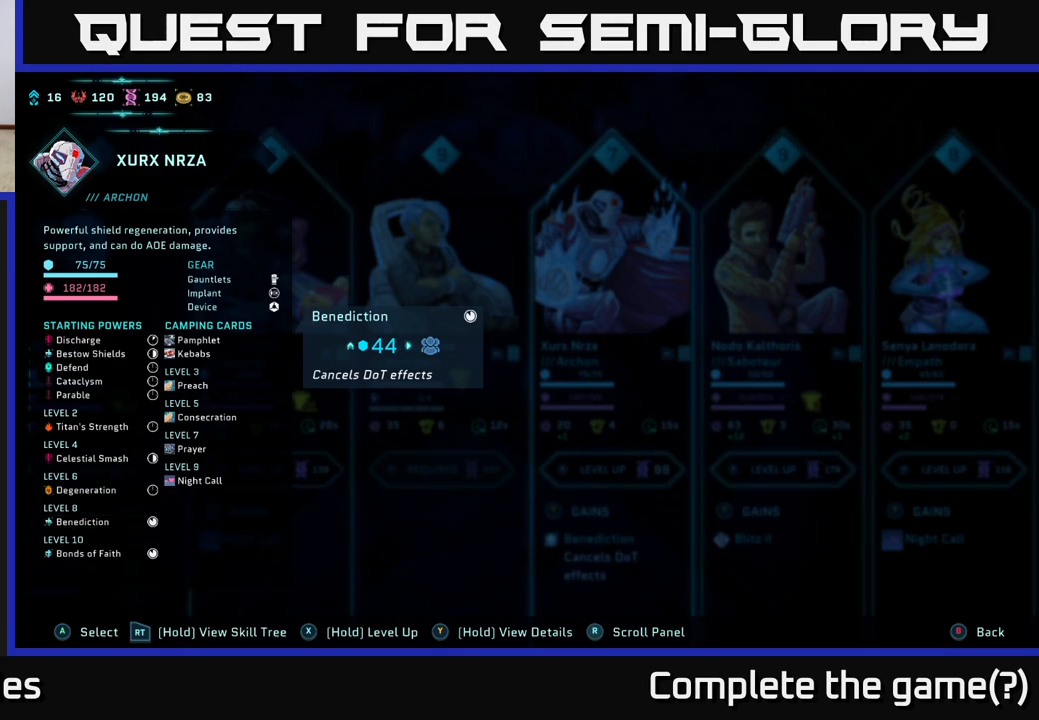
{"buttons": ["R2"], "left_stick": "center", "right_stick": "center", "events": []}
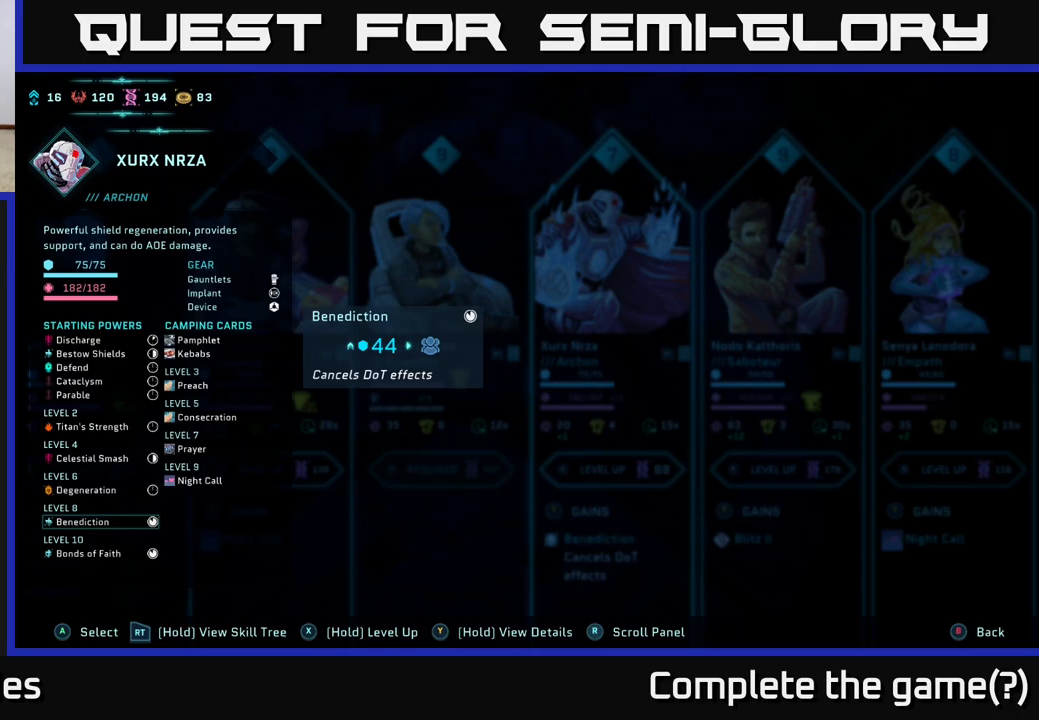
{"buttons": ["R2"], "left_stick": "center", "right_stick": "center", "events": []}
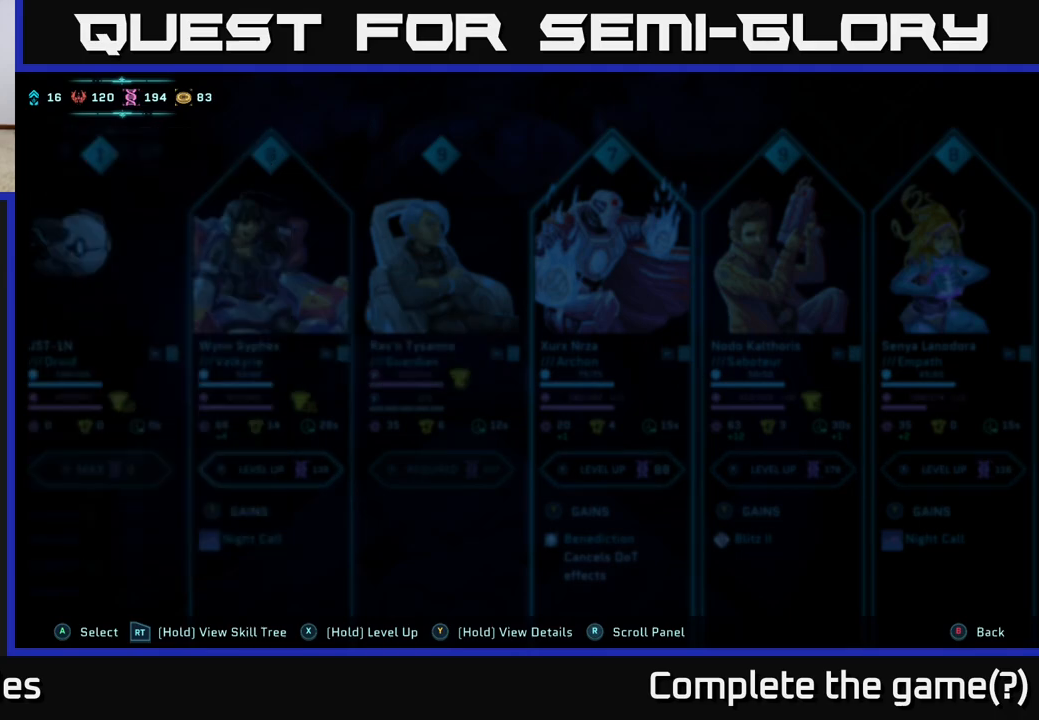
{"buttons": [], "left_stick": "center", "right_stick": "center", "events": [[33, "R2", "up"]]}
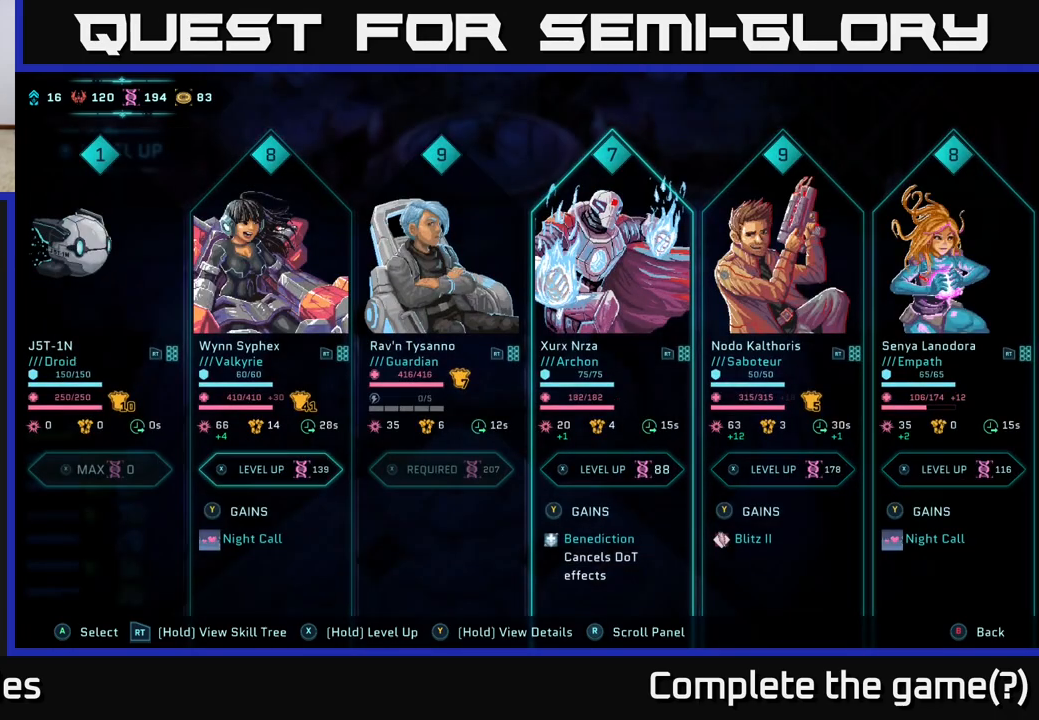
{"buttons": [], "left_stick": "center", "right_stick": "center", "events": []}
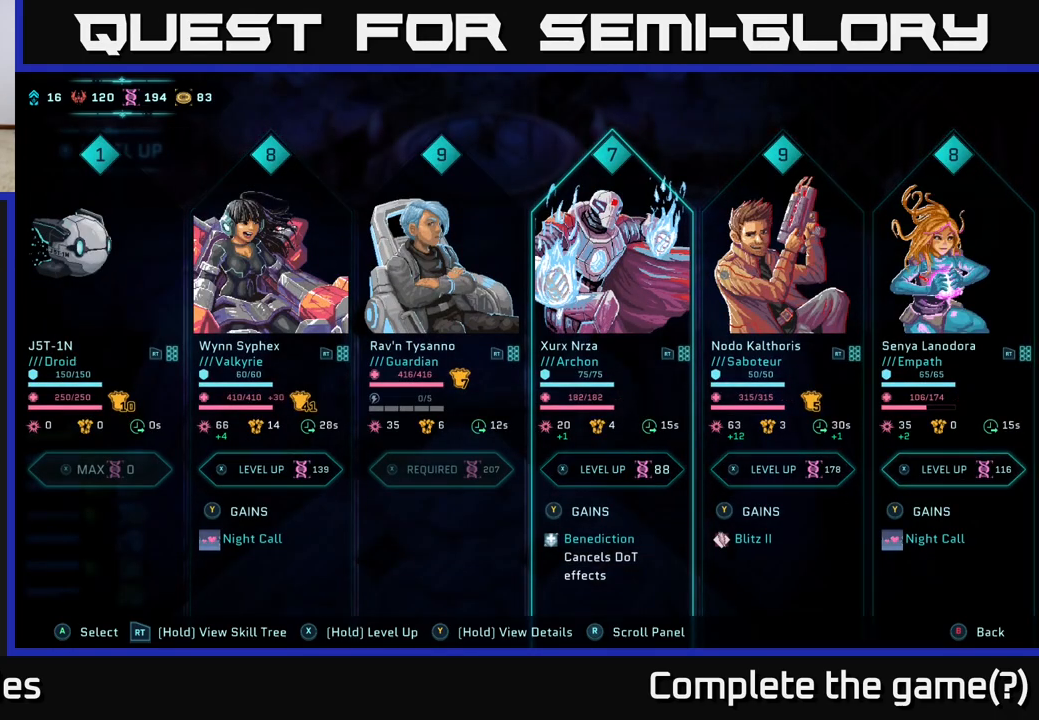
{"buttons": ["R2"], "left_stick": "center", "right_stick": "center", "events": [[83, "R2", "down"]]}
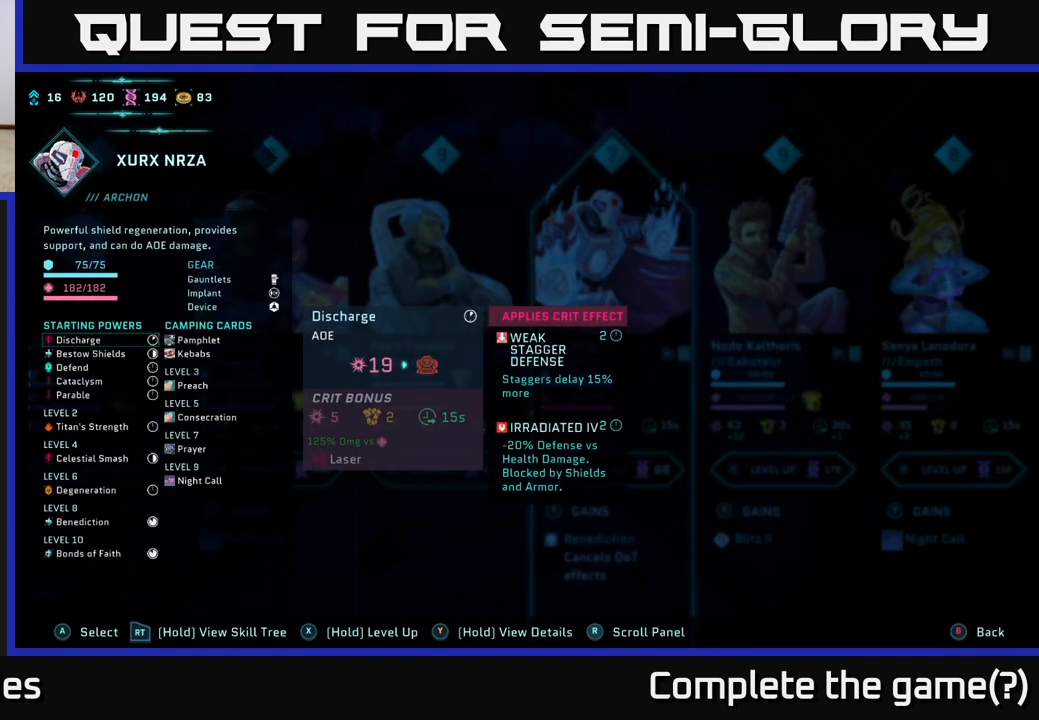
{"buttons": ["R2"], "left_stick": "center", "right_stick": "center", "events": []}
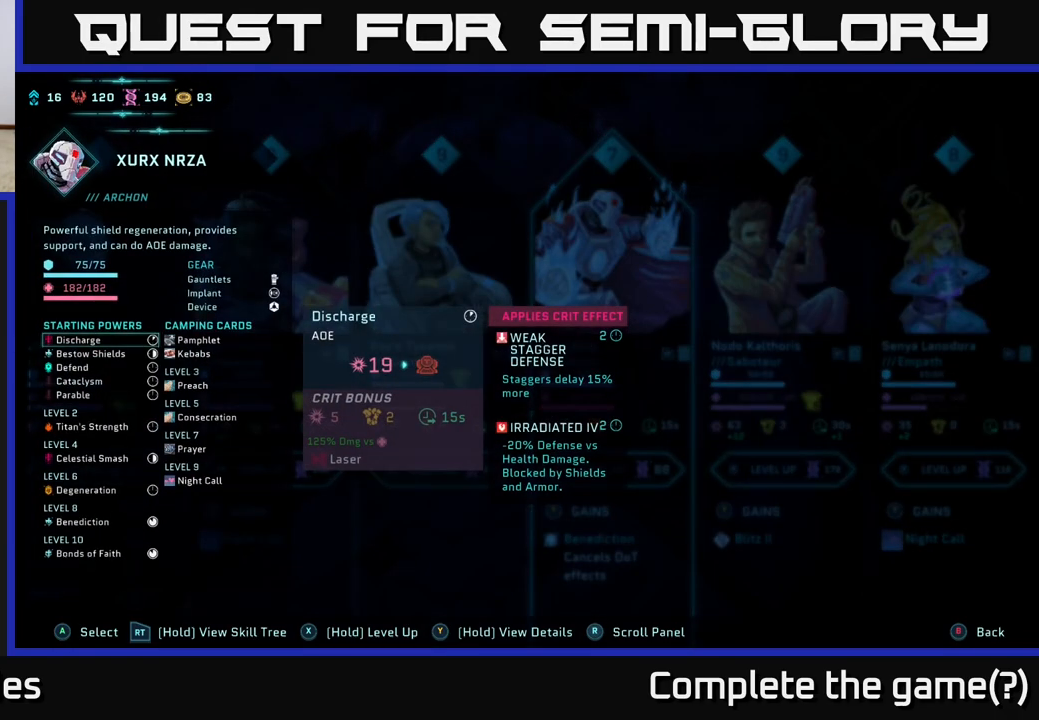
{"buttons": ["R2"], "left_stick": "center", "right_stick": "center", "events": []}
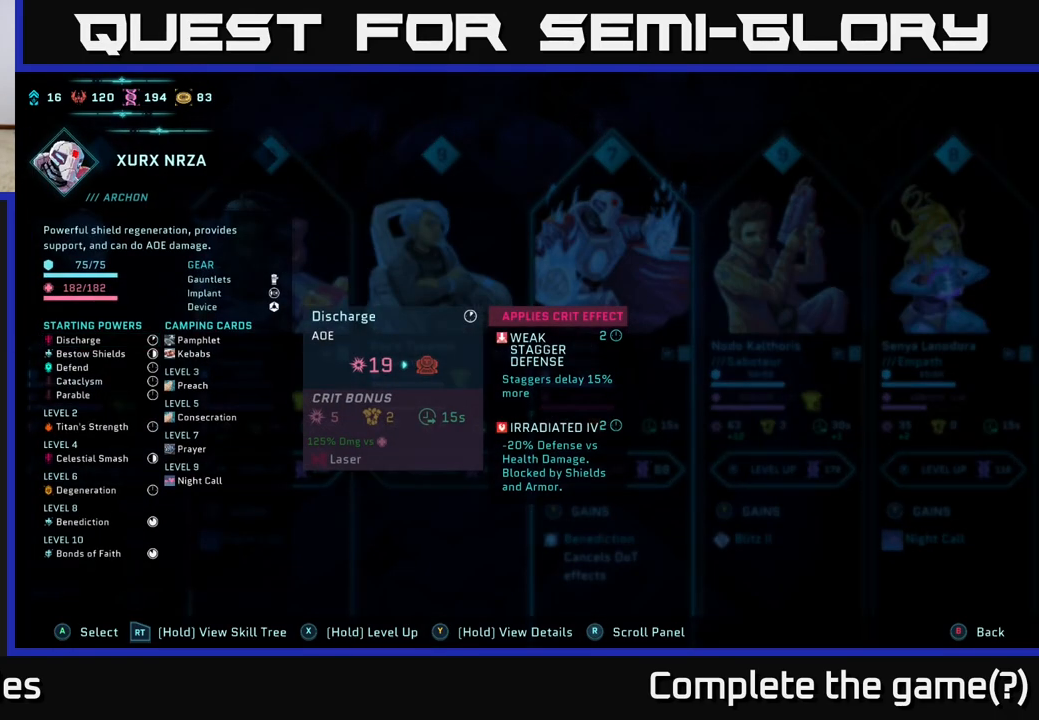
{"buttons": [], "left_stick": "center", "right_stick": "center", "events": [[150, "R2", "up"]]}
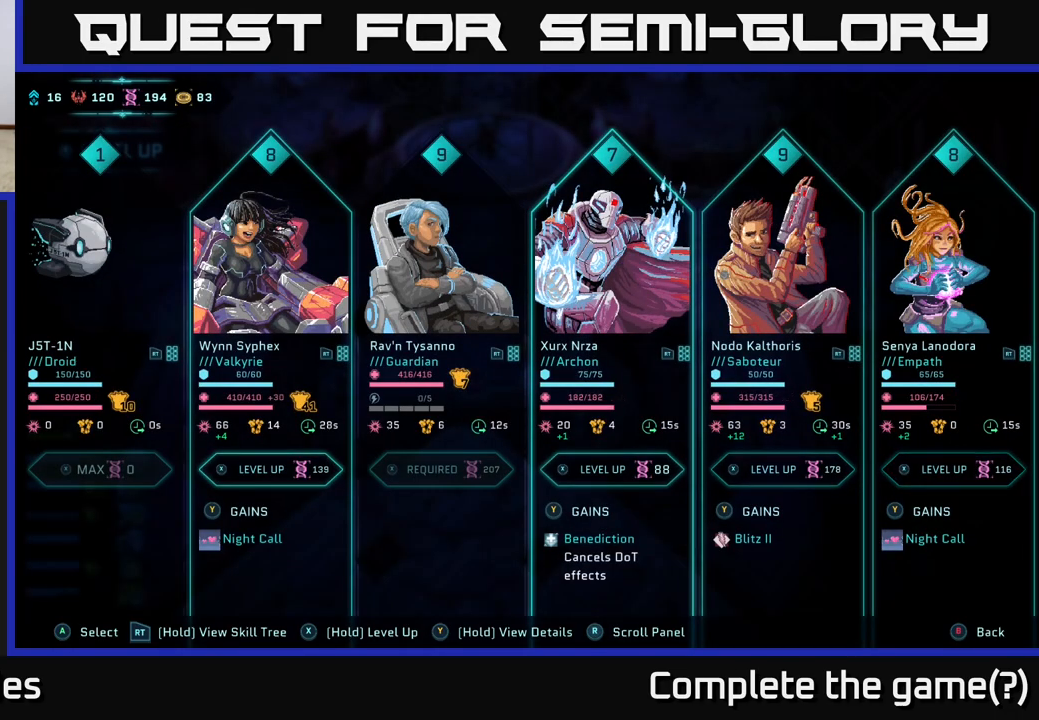
{"buttons": ["DPAD_RIGHT"], "left_stick": "center", "right_stick": "center", "events": [[450, "DPAD_RIGHT", "down"]]}
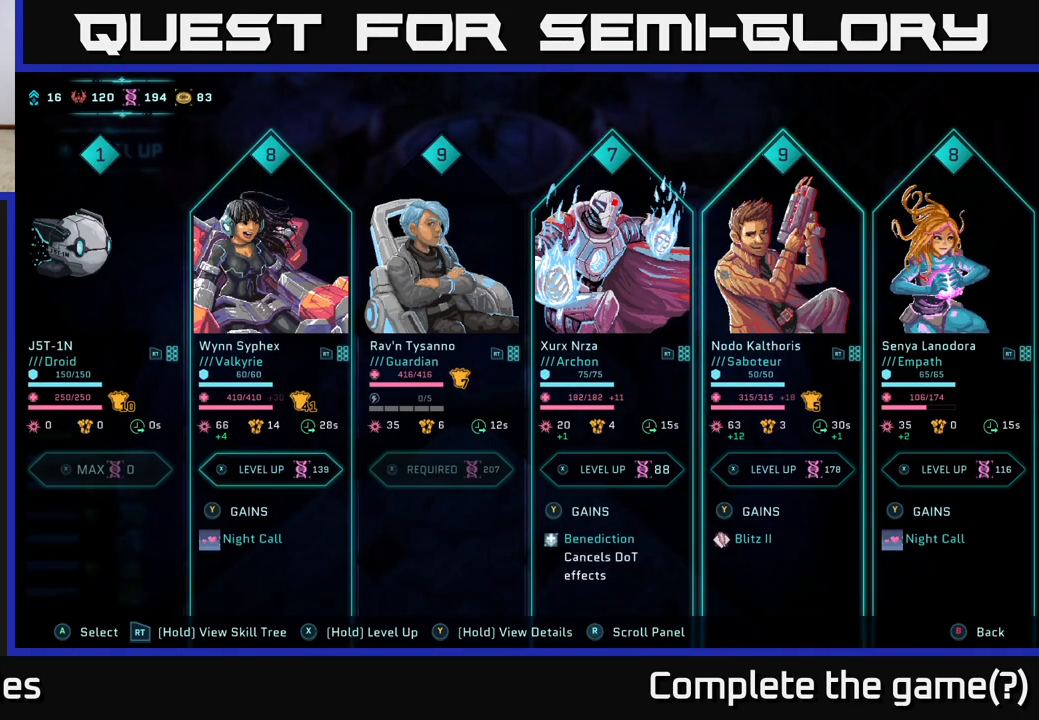
{"buttons": ["DPAD_LEFT"], "left_stick": "center", "right_stick": "center", "events": [[100, "DPAD_RIGHT", "up"], [400, "DPAD_LEFT", "down"]]}
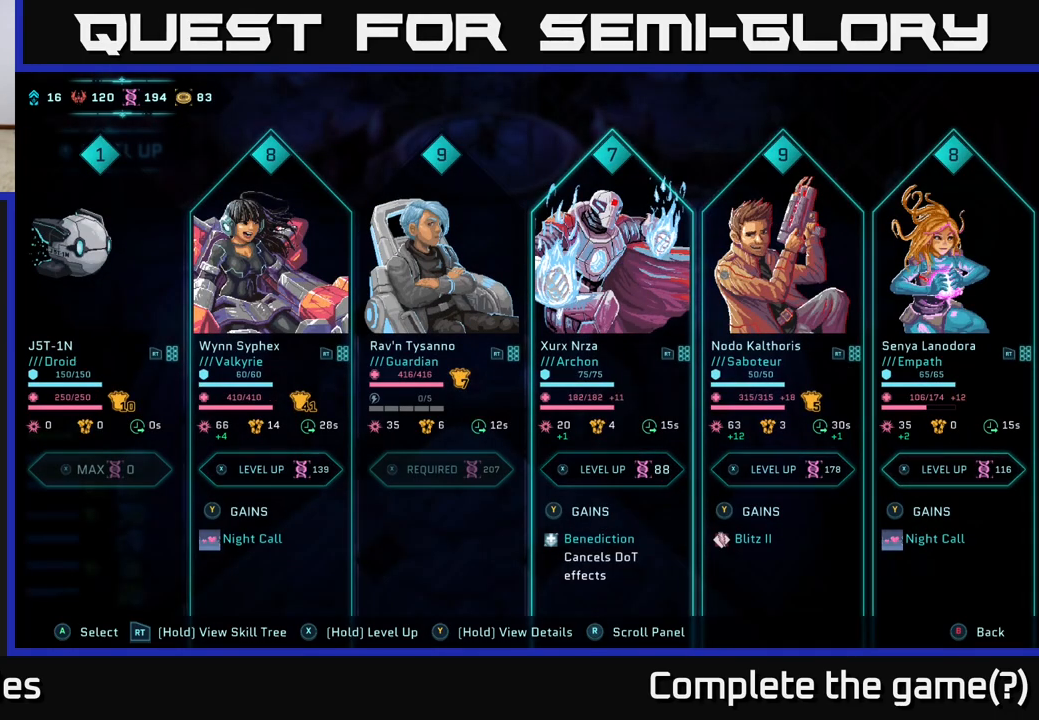
{"buttons": [], "left_stick": "center", "right_stick": "center", "events": [[17, "DPAD_LEFT", "up"], [283, "DPAD_RIGHT", "down"], [400, "DPAD_RIGHT", "up"]]}
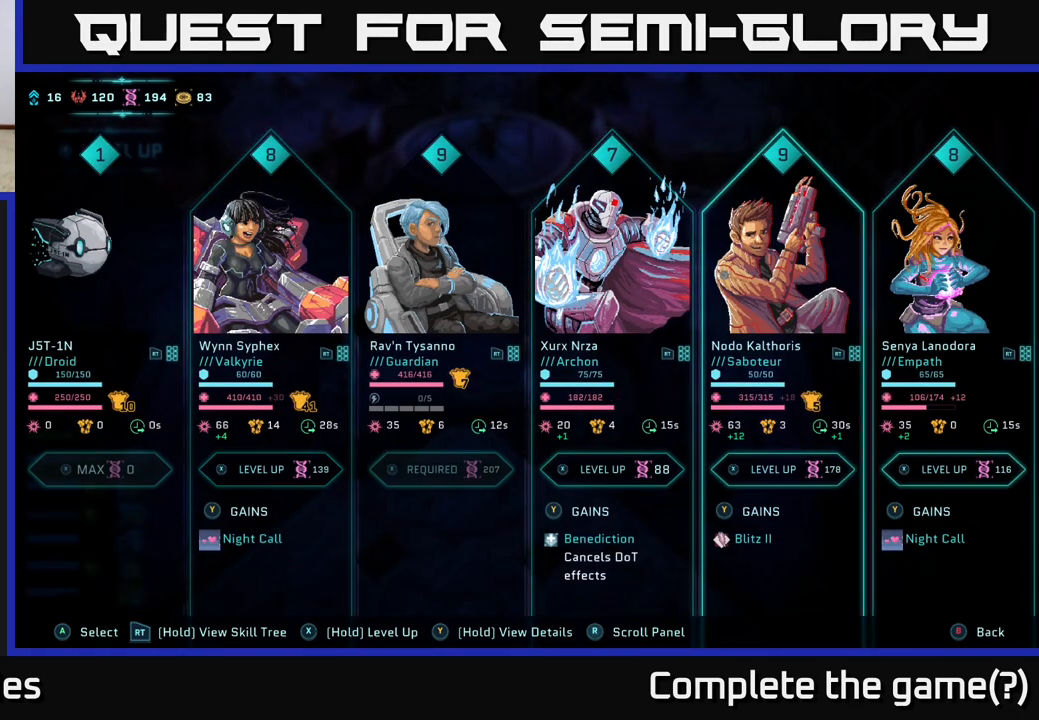
{"buttons": [], "left_stick": "center", "right_stick": "center", "events": [[150, "DPAD_LEFT", "down"], [283, "DPAD_LEFT", "up"]]}
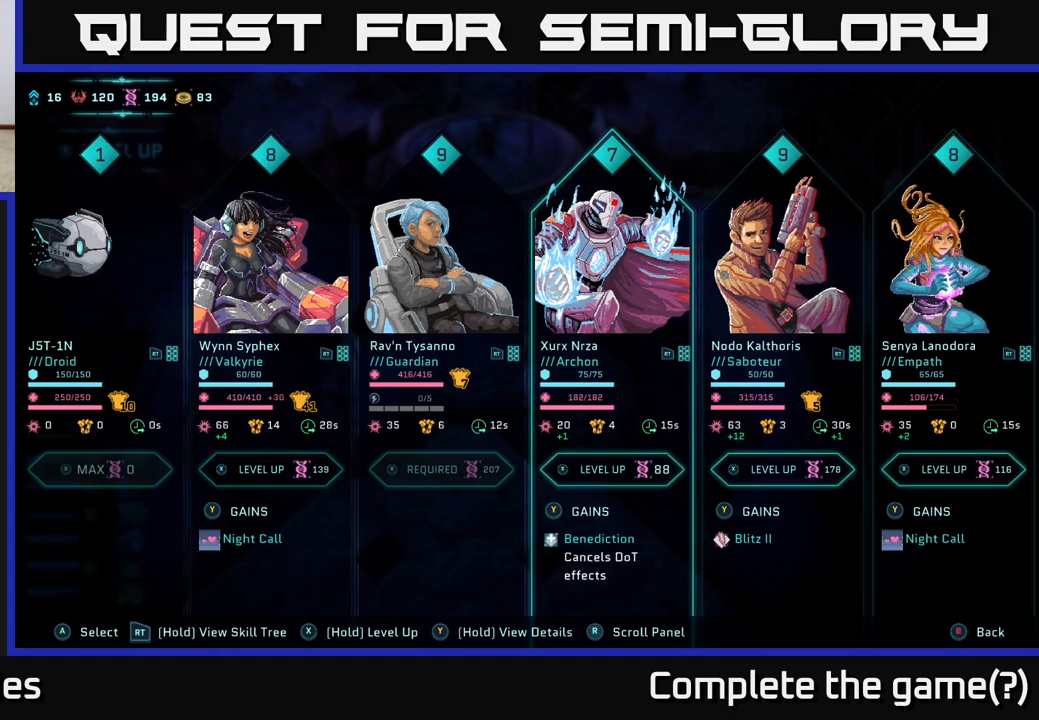
{"buttons": [], "left_stick": "center", "right_stick": "center", "events": []}
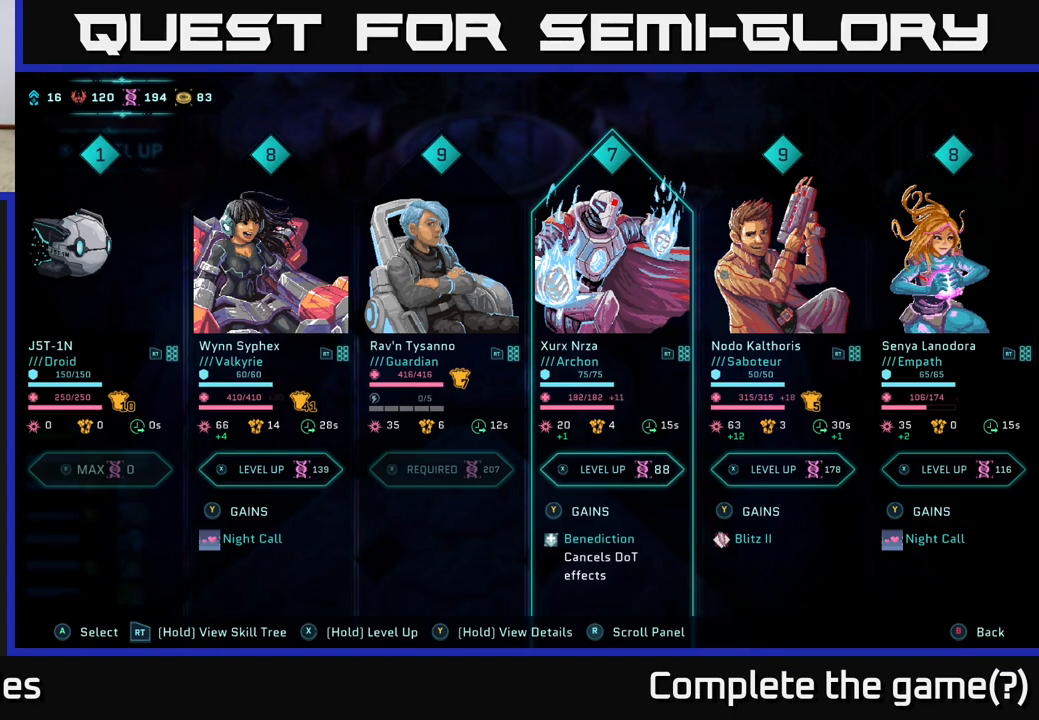
{"buttons": [], "left_stick": "center", "right_stick": "center", "events": []}
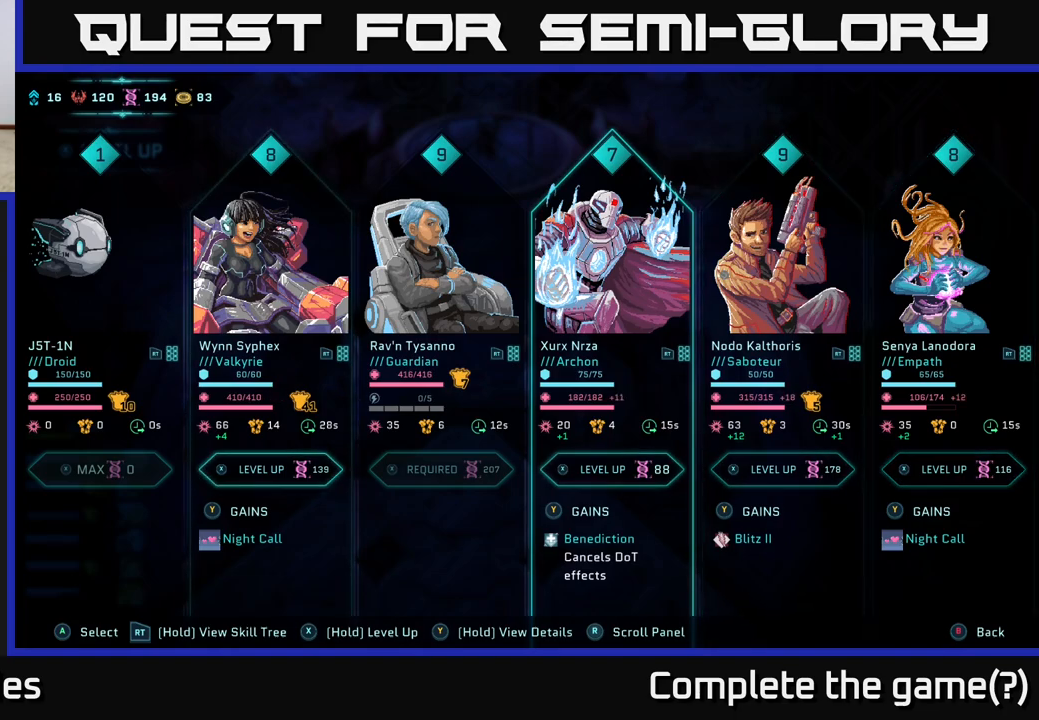
{"buttons": [], "left_stick": "center", "right_stick": "center", "events": []}
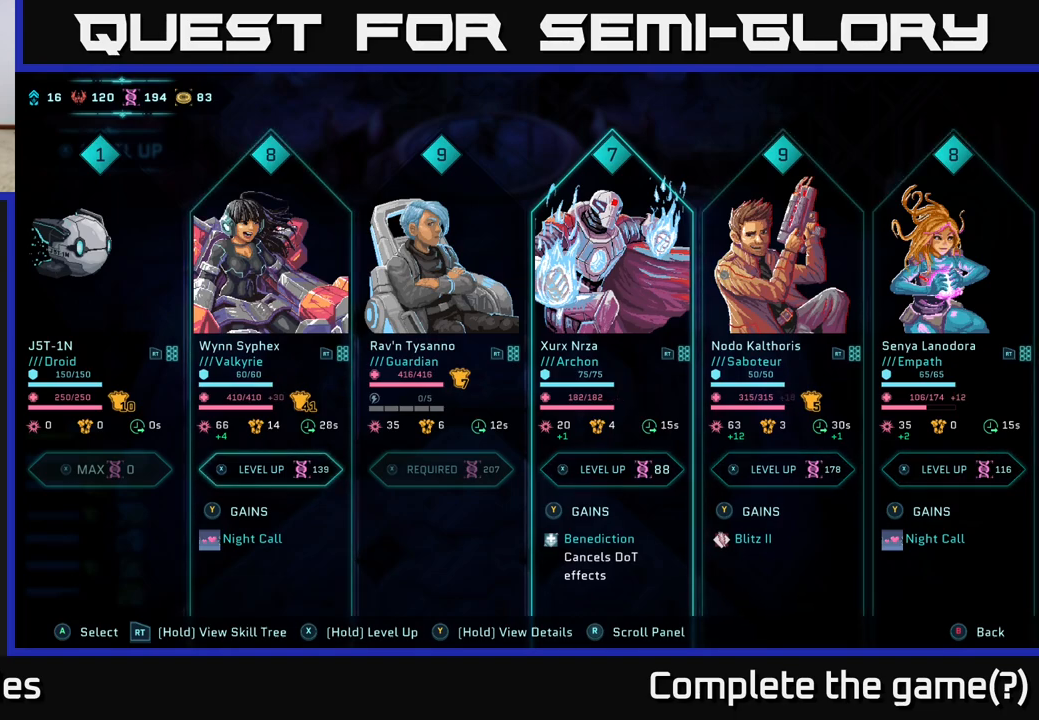
{"buttons": [], "left_stick": "center", "right_stick": "center", "events": []}
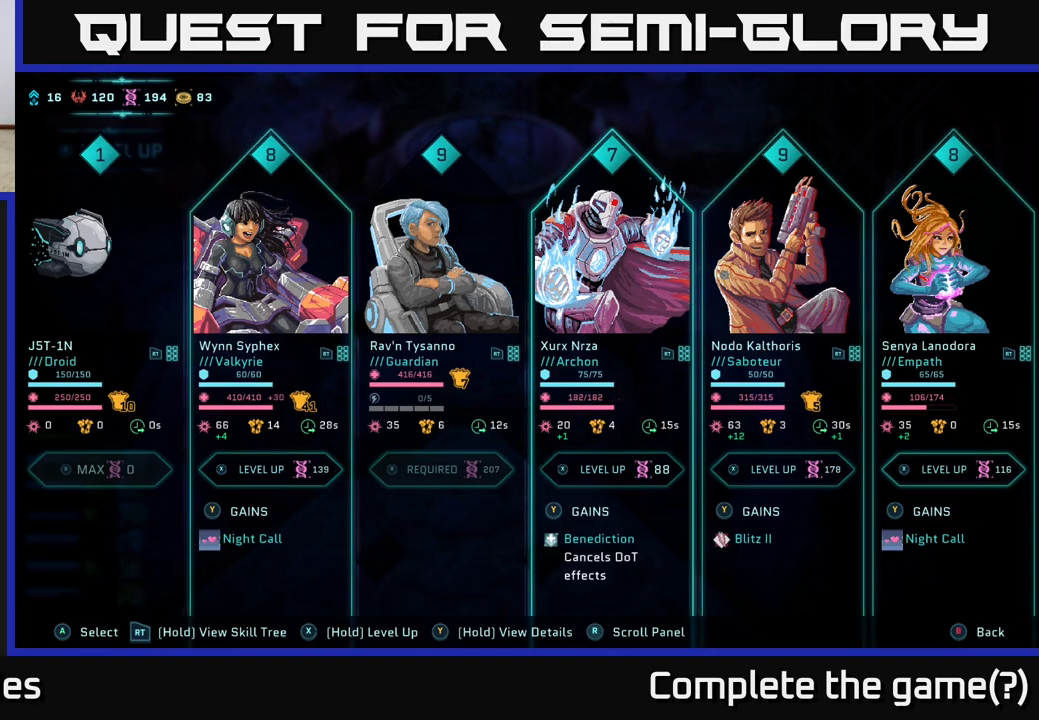
{"buttons": [], "left_stick": "center", "right_stick": "center", "events": []}
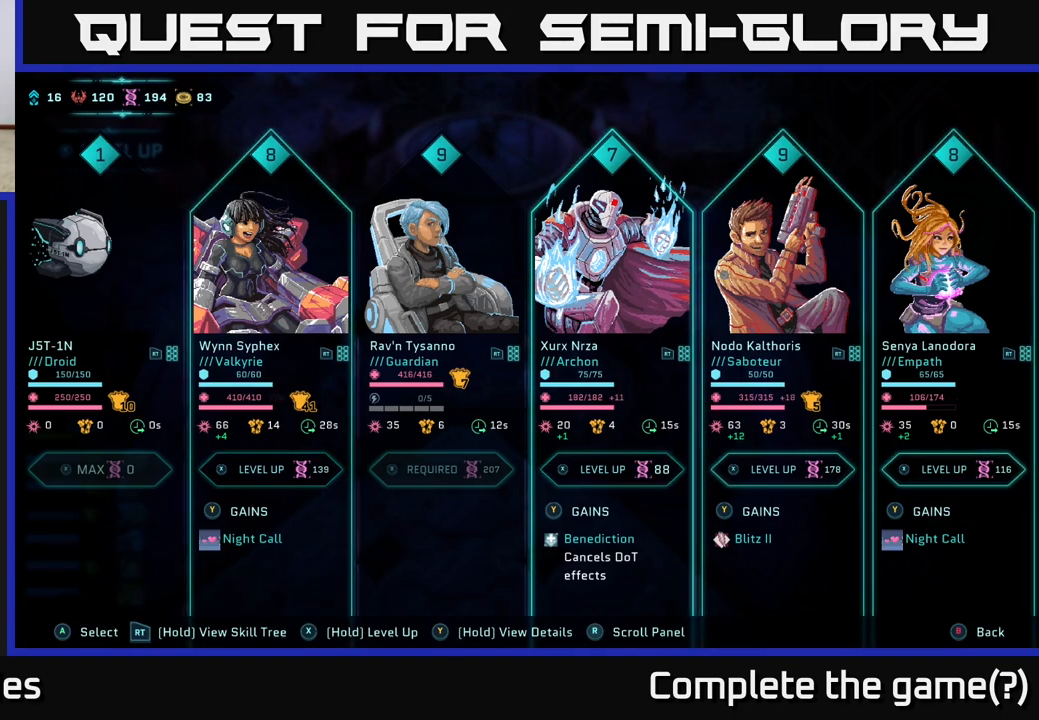
{"buttons": [], "left_stick": "center", "right_stick": "center", "events": []}
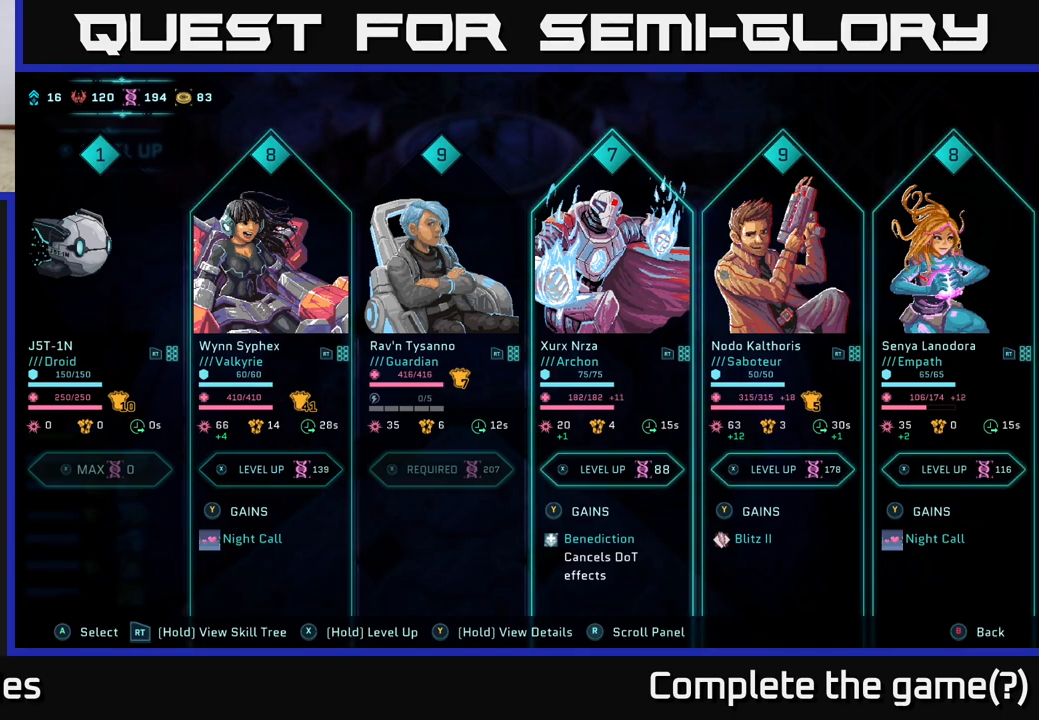
{"buttons": [], "left_stick": "center", "right_stick": "center", "events": []}
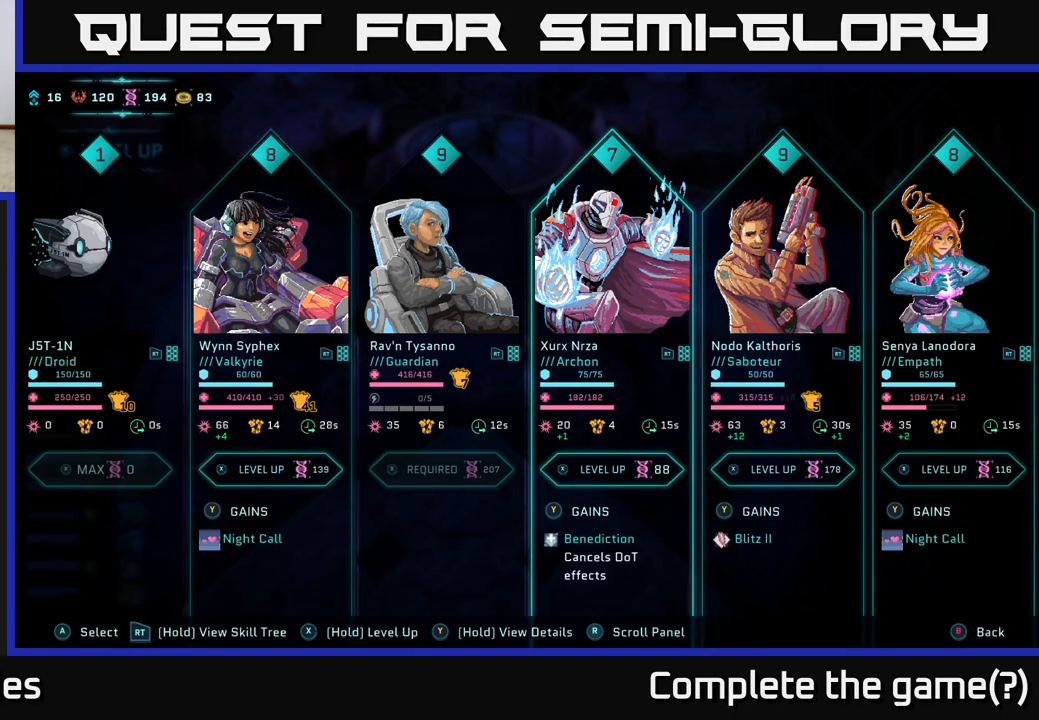
{"buttons": ["X"], "left_stick": "center", "right_stick": "center", "events": [[133, "X", "down"]]}
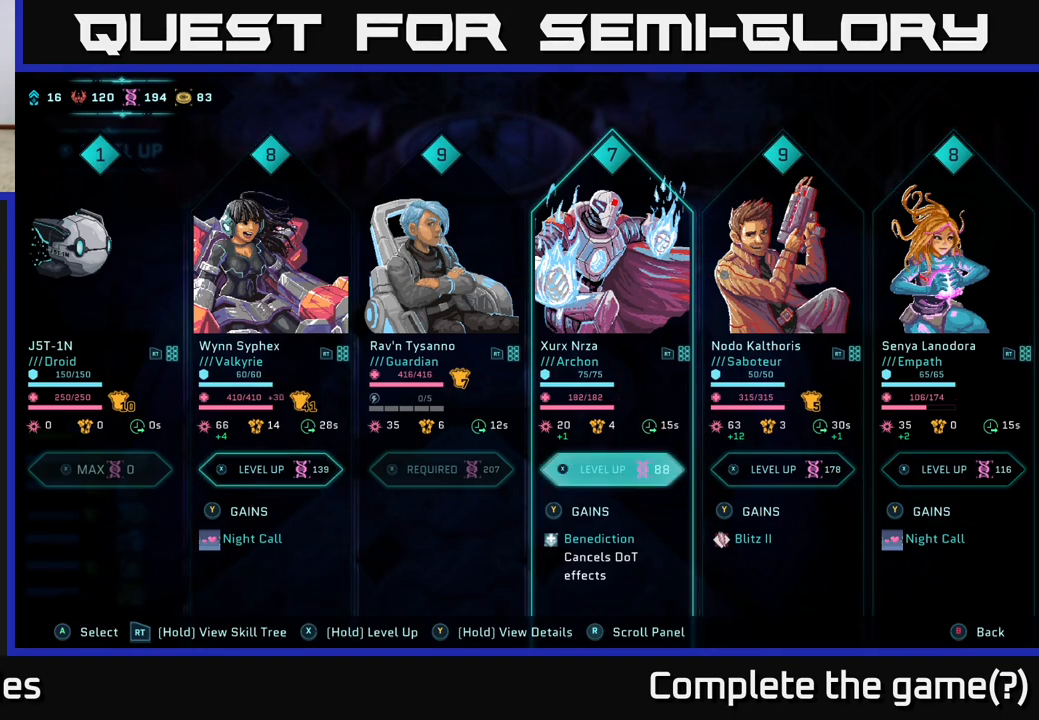
{"buttons": [], "left_stick": "center", "right_stick": "center", "events": [[400, "X", "up"]]}
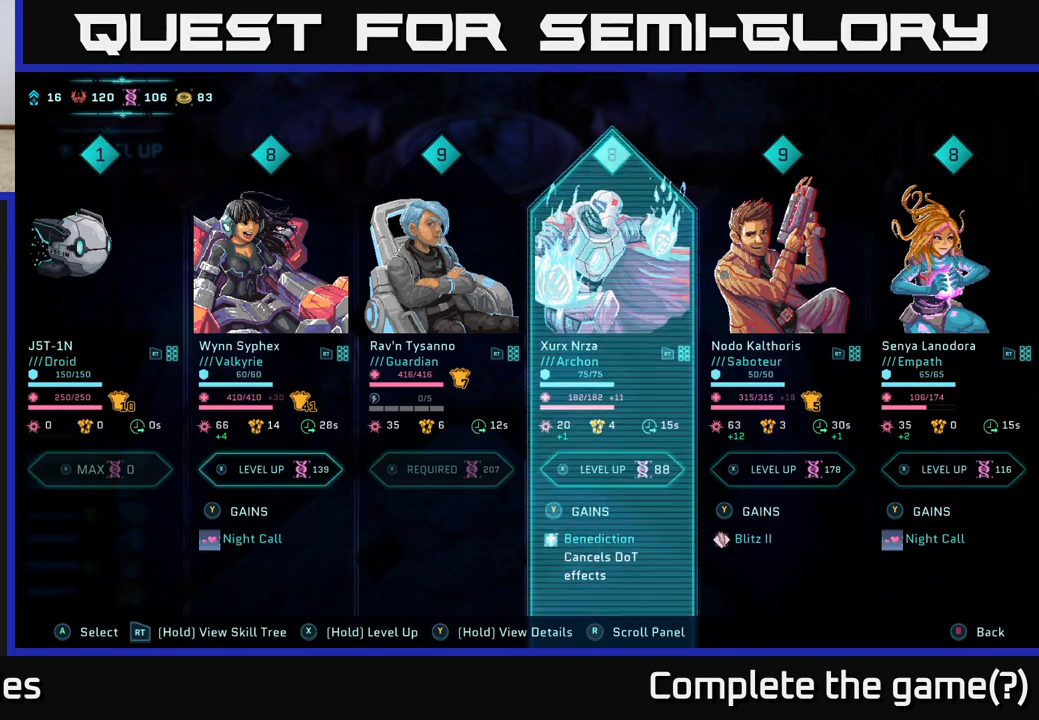
{"buttons": [], "left_stick": "center", "right_stick": "center", "events": []}